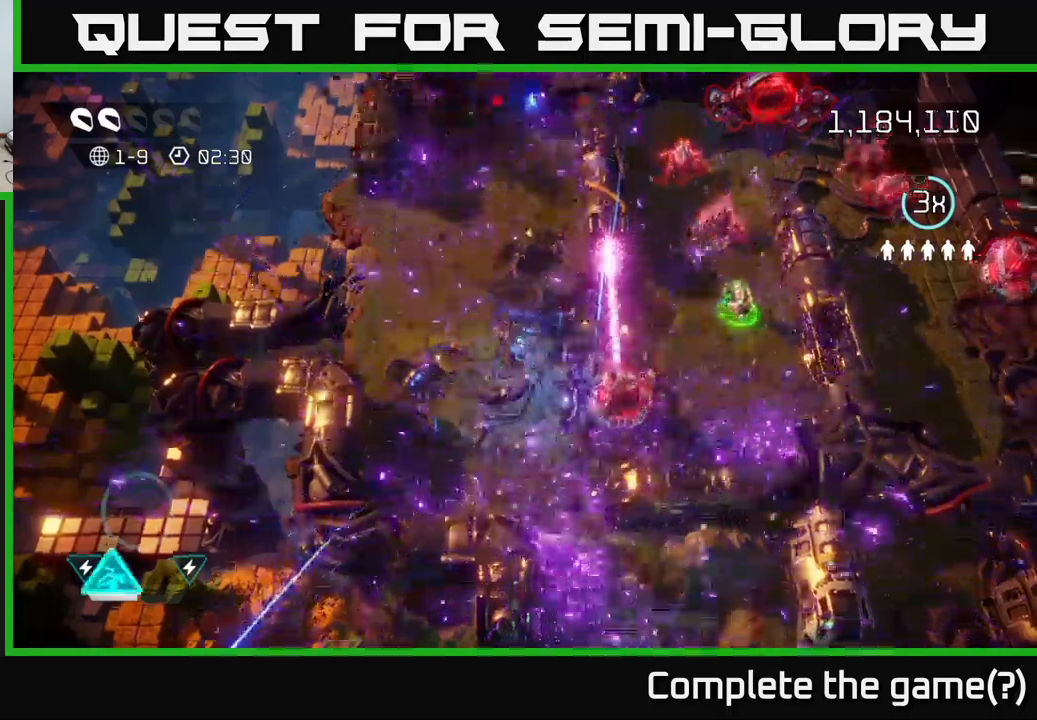
Gameplay with a controller (Xbox layout); each line is a JSON object with the inputs held at the frame after it. "events" lists button and stick changes between this image and that frame as [ms after this image, input, new state], when the widget could be followed in between.
{"buttons": [], "left_stick": "down-right", "right_stick": "right", "events": [[67, "right_stick", "up-right"], [84, "left_stick", "right"], [134, "right_stick", "right"], [150, "left_stick", "down"], [284, "right_stick", "up-right"], [450, "left_stick", "down-right"], [450, "right_stick", "right"]]}
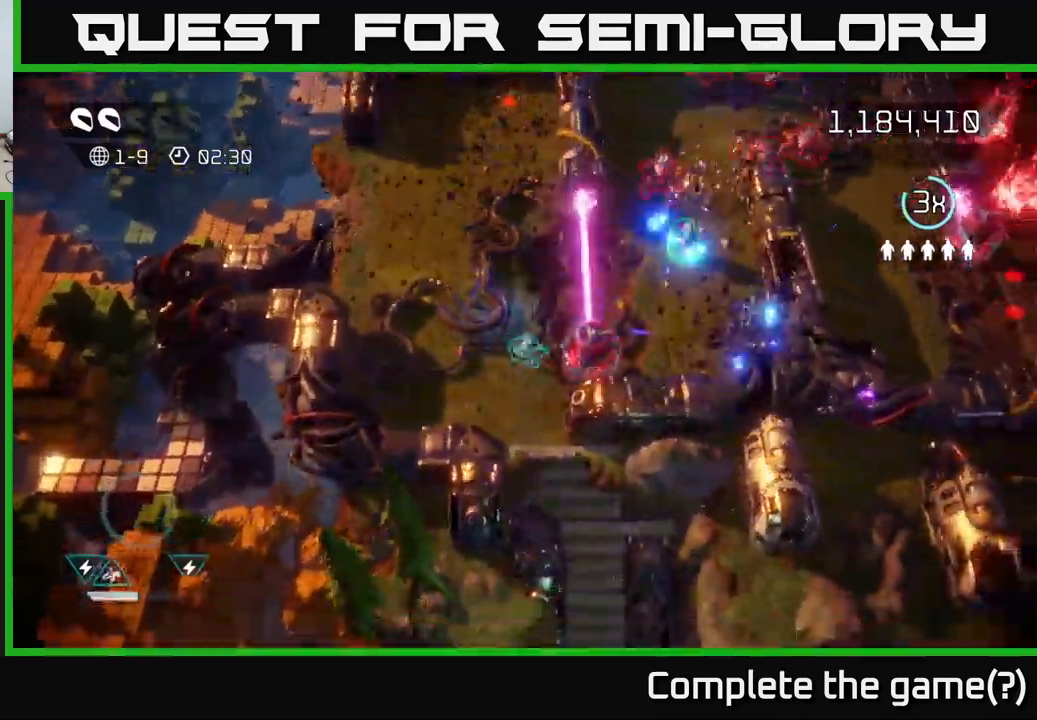
{"buttons": [], "left_stick": "up", "right_stick": "right", "events": [[50, "left_stick", "center"], [117, "left_stick", "up"], [350, "right_stick", "down-right"], [467, "right_stick", "right"]]}
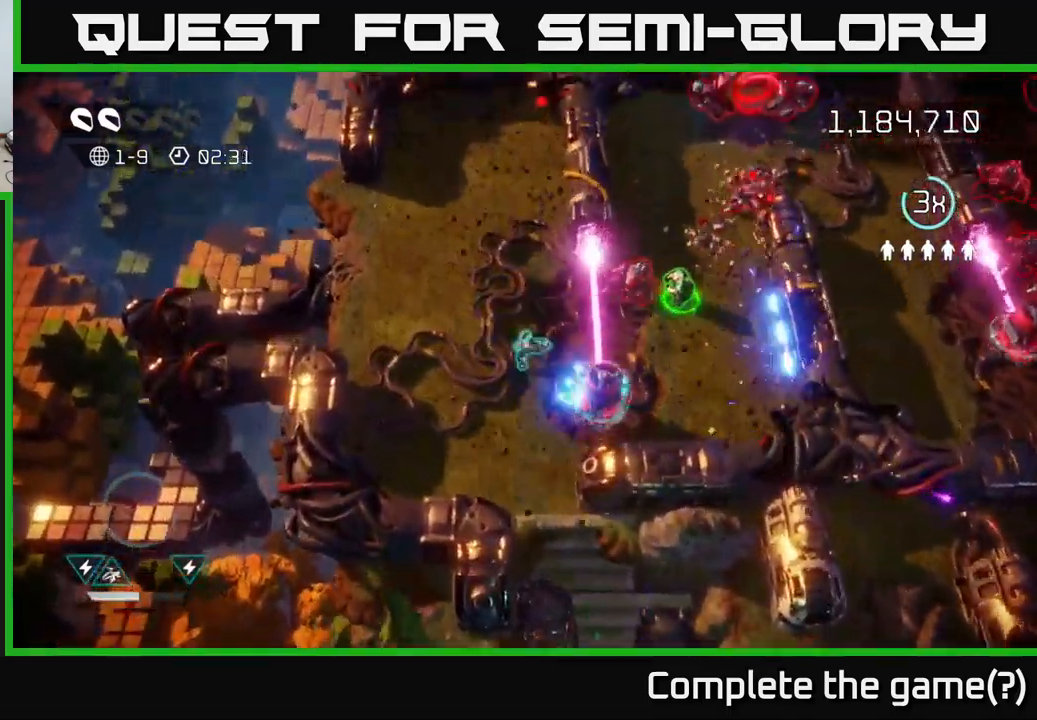
{"buttons": [], "left_stick": "down", "right_stick": "up-right", "events": [[167, "left_stick", "up-left"], [300, "left_stick", "down-left"], [450, "right_stick", "up-right"], [467, "left_stick", "down"]]}
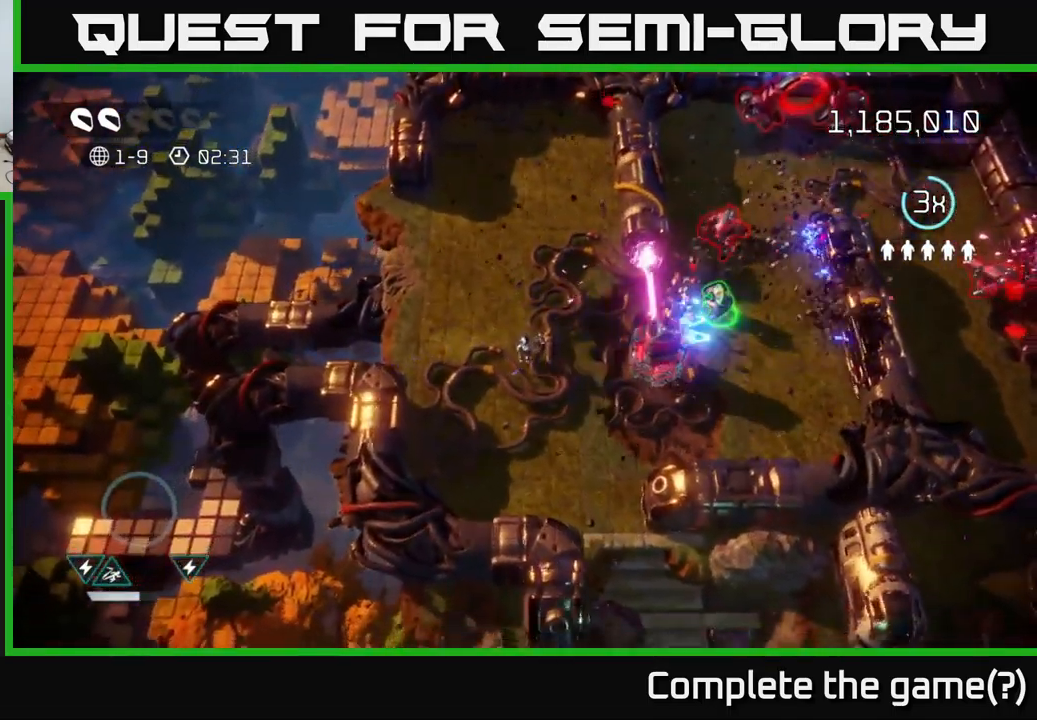
{"buttons": [], "left_stick": "right", "right_stick": "up-right", "events": [[84, "left_stick", "down-right"], [184, "left_stick", "right"]]}
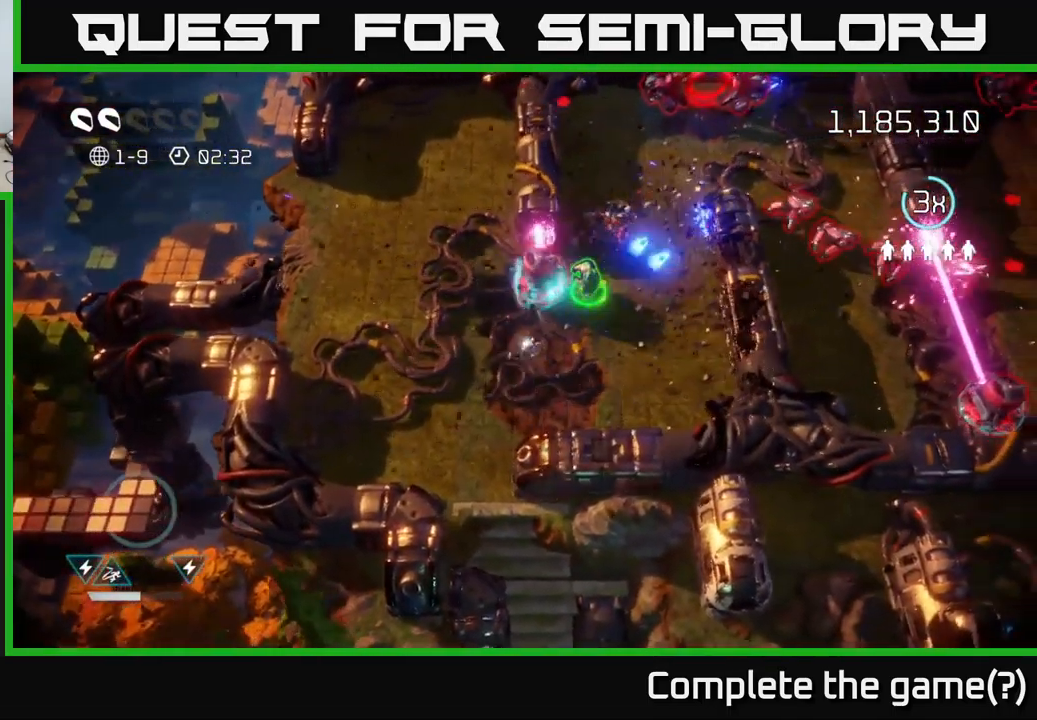
{"buttons": [], "left_stick": "up-right", "right_stick": "up-right", "events": [[134, "left_stick", "up-right"]]}
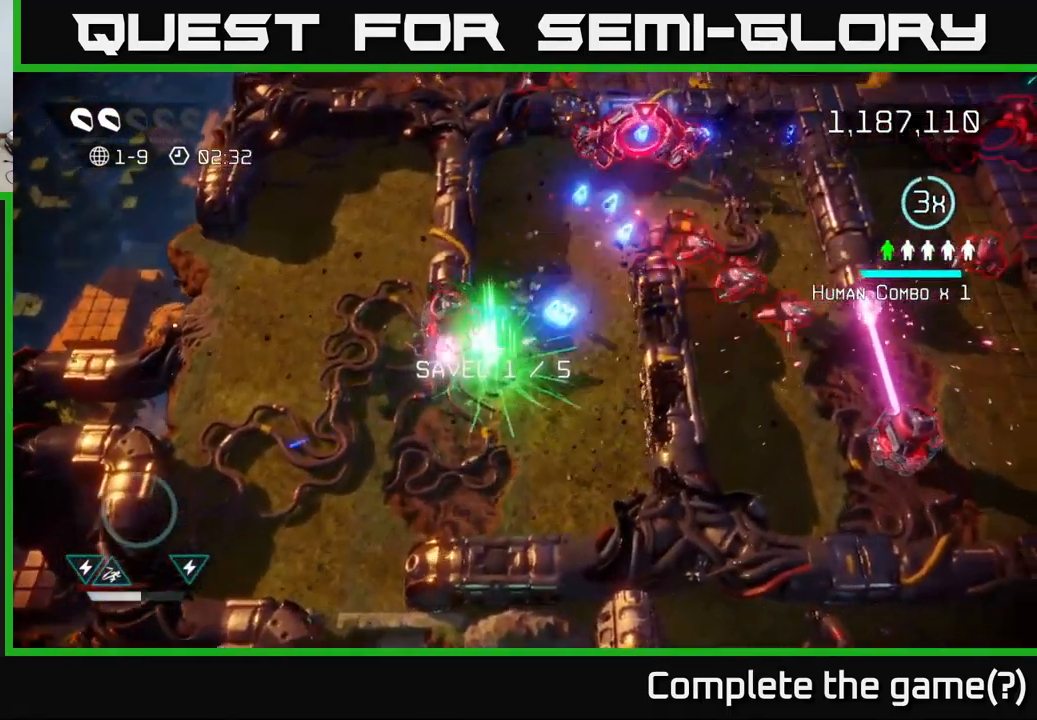
{"buttons": [], "left_stick": "up-right", "right_stick": "right", "events": [[284, "left_stick", "up"], [400, "right_stick", "right"], [417, "left_stick", "up-right"]]}
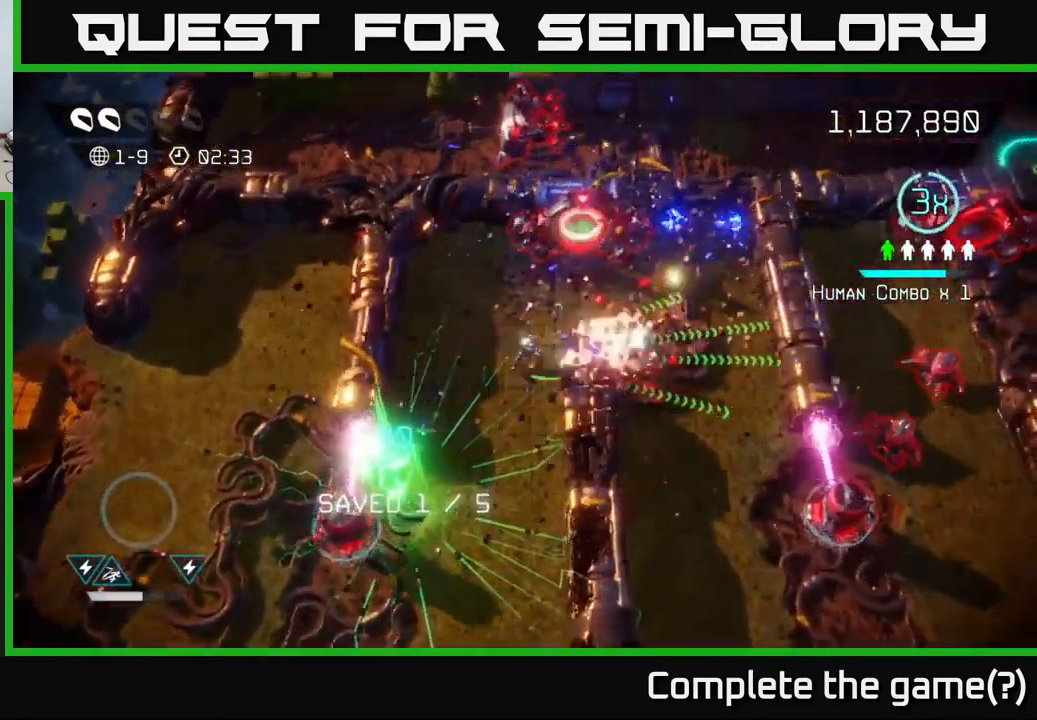
{"buttons": [], "left_stick": "down-right", "right_stick": "down-right", "events": [[167, "left_stick", "right"], [250, "right_stick", "down-right"], [450, "left_stick", "down-right"]]}
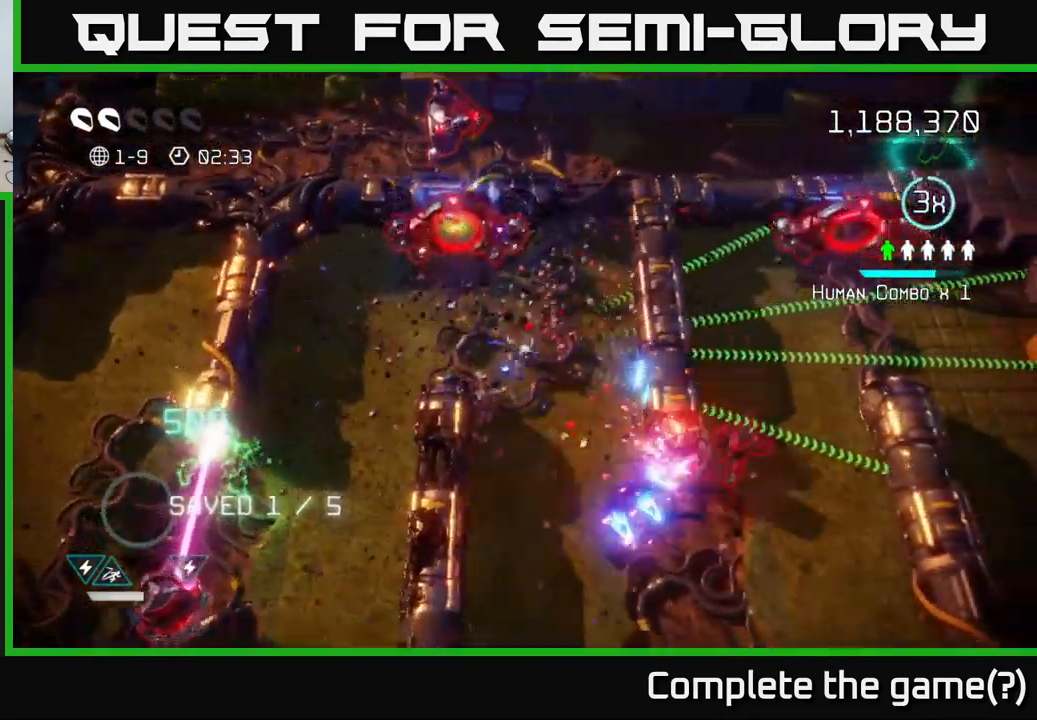
{"buttons": [], "left_stick": "down", "right_stick": "right", "events": [[84, "left_stick", "down"], [400, "right_stick", "right"]]}
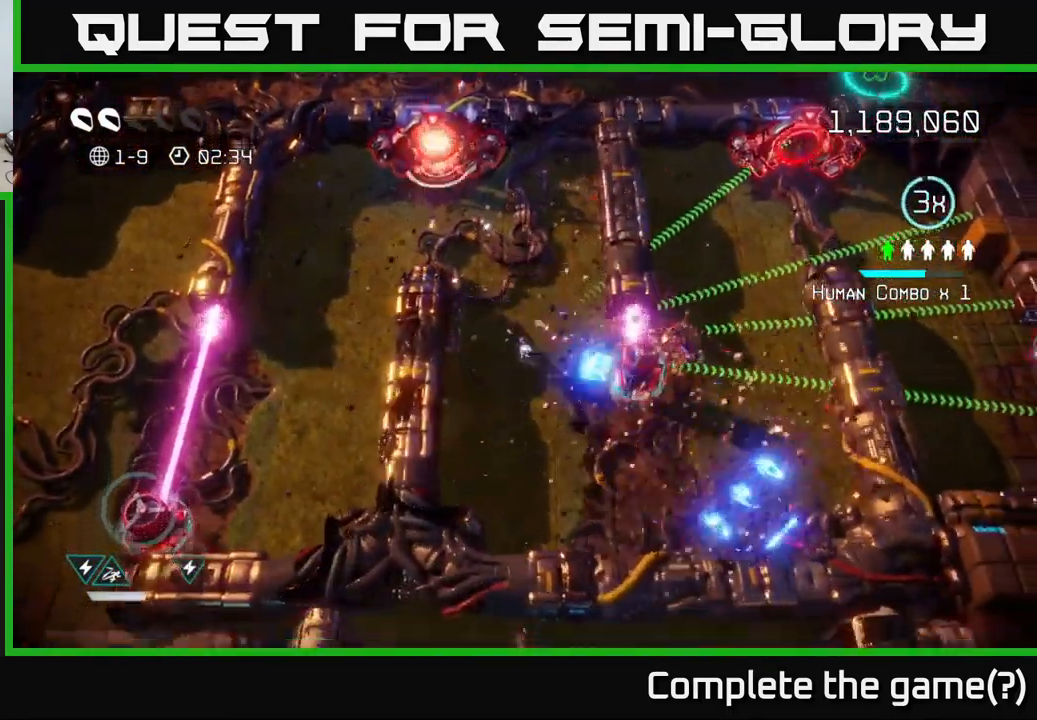
{"buttons": [], "left_stick": "right", "right_stick": "right", "events": [[84, "left_stick", "down-right"], [300, "L2", "down"], [400, "left_stick", "right"], [484, "L2", "up"]]}
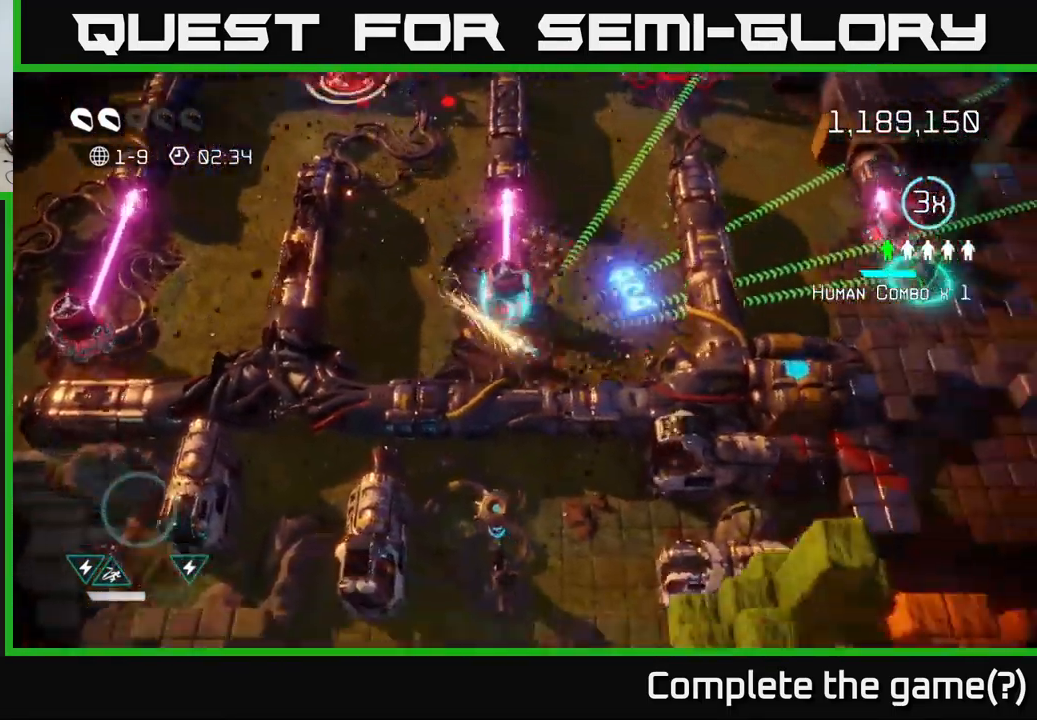
{"buttons": [], "left_stick": "up", "right_stick": "up-right", "events": [[34, "right_stick", "up-right"], [134, "left_stick", "up-right"], [250, "right_stick", "up"], [383, "left_stick", "up"], [416, "right_stick", "up-right"]]}
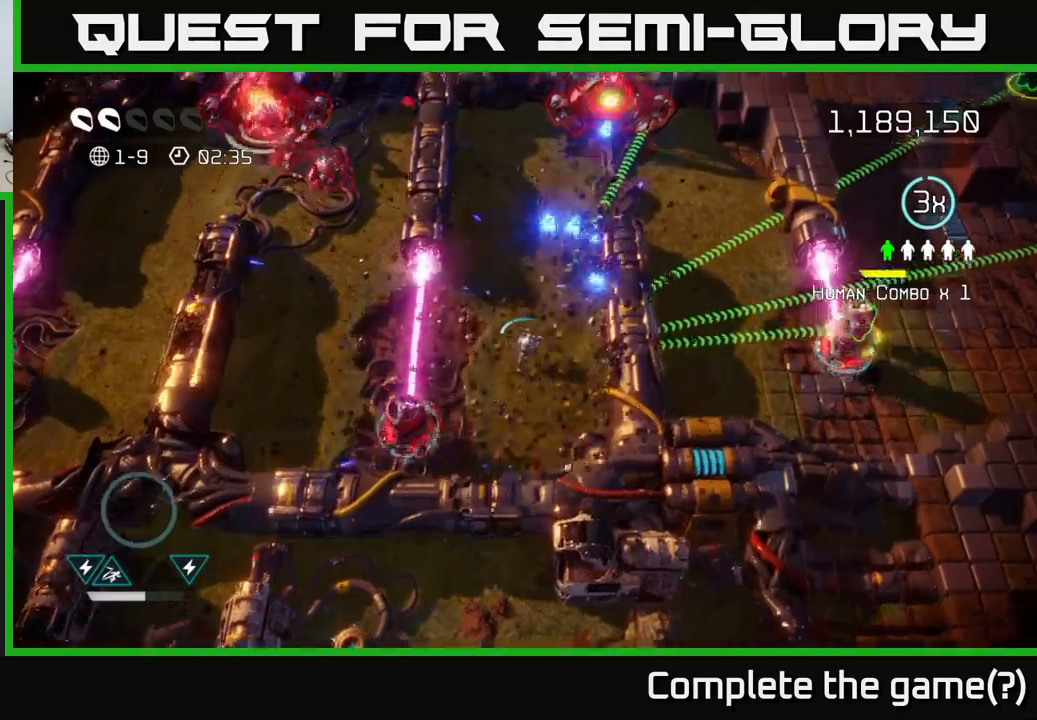
{"buttons": [], "left_stick": "up-right", "right_stick": "up-right", "events": [[266, "left_stick", "up-right"], [333, "L2", "down"], [483, "L2", "up"]]}
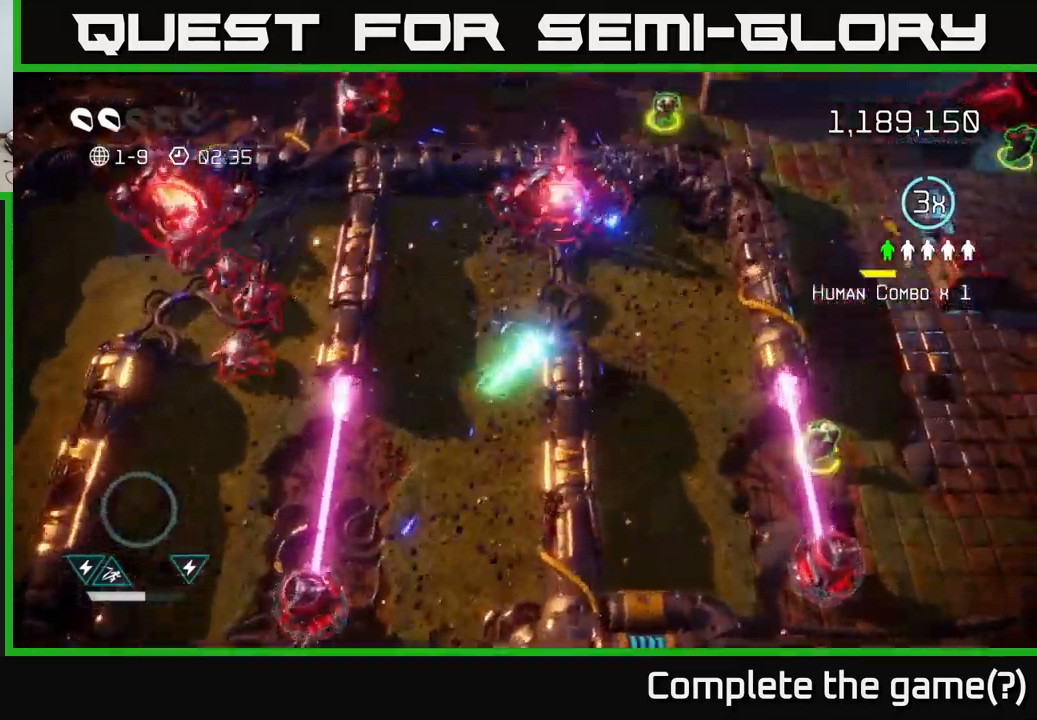
{"buttons": [], "left_stick": "down-right", "right_stick": "down-right", "events": [[83, "left_stick", "right"], [266, "right_stick", "right"], [383, "right_stick", "down-right"], [500, "left_stick", "down-right"]]}
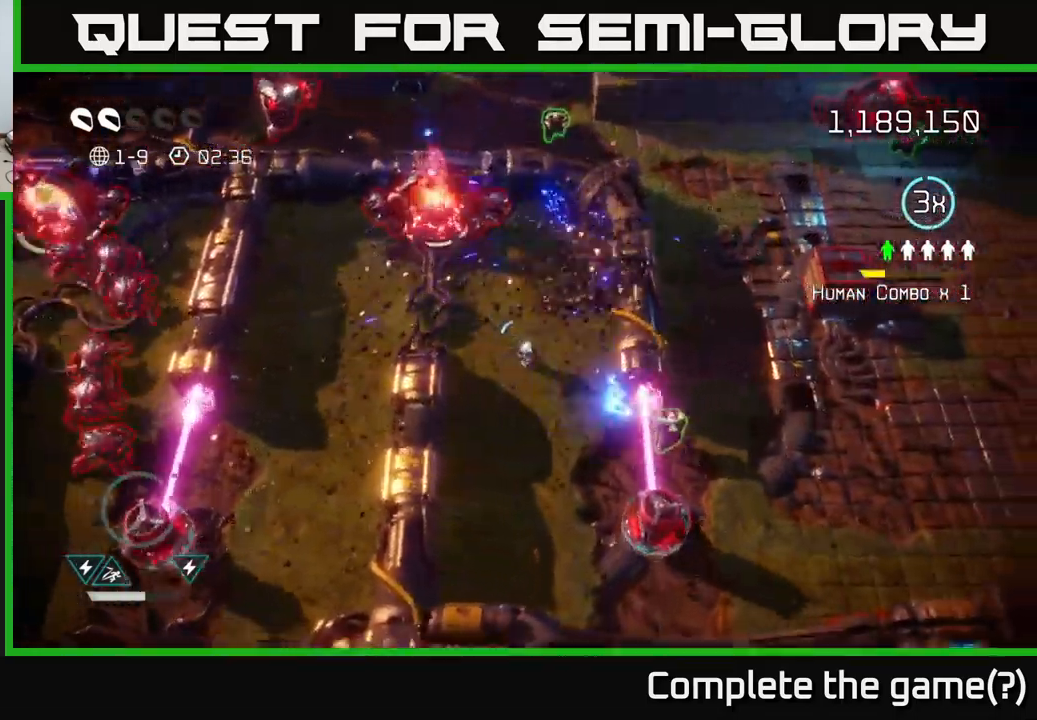
{"buttons": ["L2"], "left_stick": "right", "right_stick": "right", "events": [[116, "left_stick", "down"], [183, "right_stick", "right"], [400, "left_stick", "right"], [433, "L2", "down"]]}
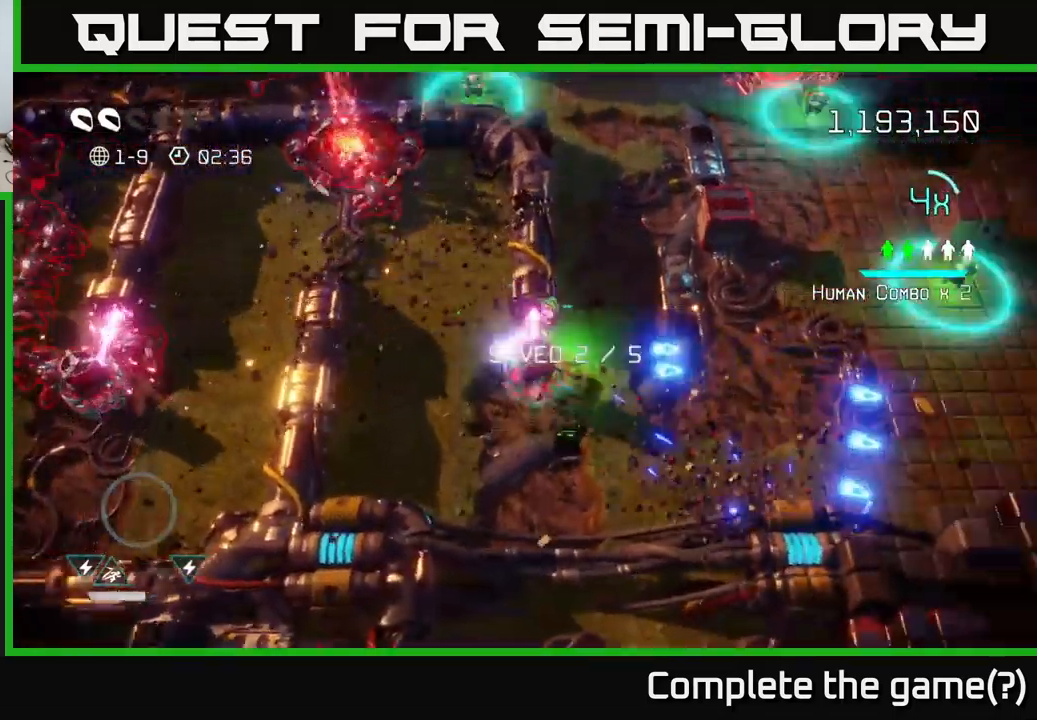
{"buttons": [], "left_stick": "right", "right_stick": "up-right", "events": [[100, "L2", "up"], [500, "right_stick", "up-right"]]}
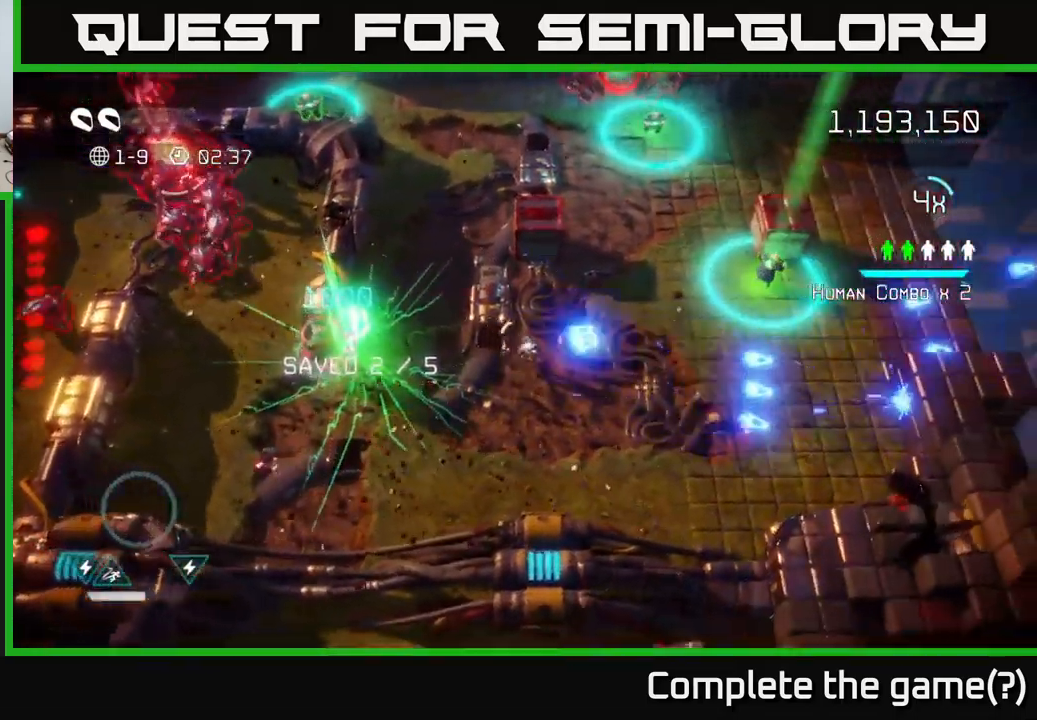
{"buttons": [], "left_stick": "up-right", "right_stick": "up-right", "events": [[216, "L2", "down"], [250, "left_stick", "up-right"], [383, "L2", "up"]]}
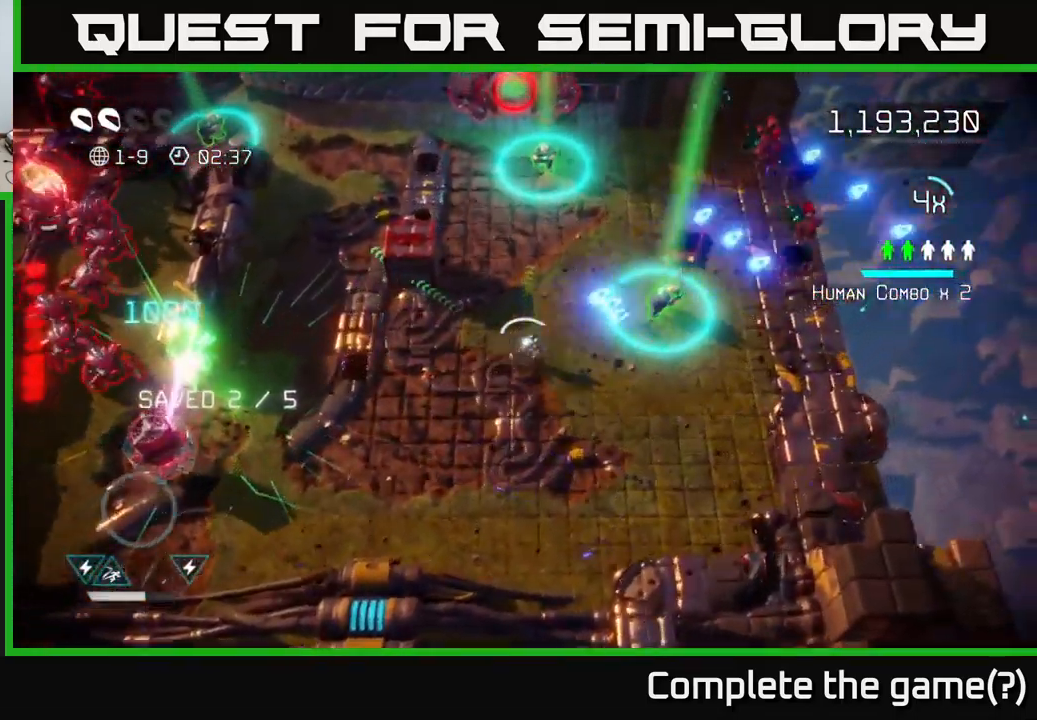
{"buttons": [], "left_stick": "up-right", "right_stick": "up", "events": [[100, "left_stick", "right"], [466, "left_stick", "up-right"], [483, "right_stick", "up"]]}
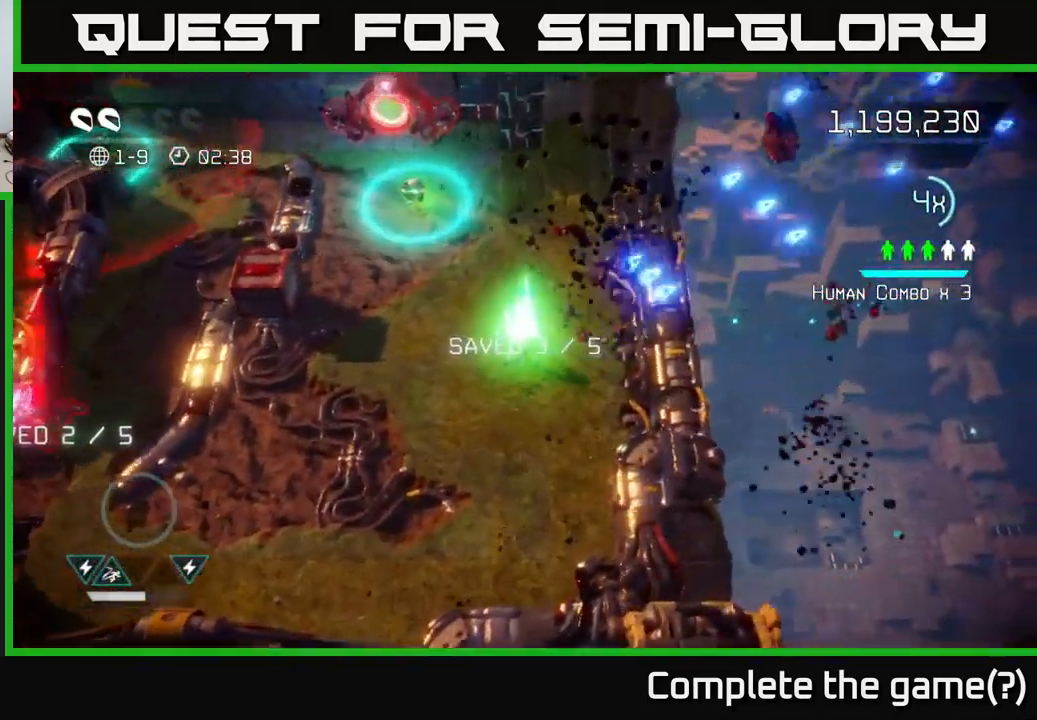
{"buttons": [], "left_stick": "up-left", "right_stick": "up", "events": [[16, "left_stick", "up"], [16, "right_stick", "up-left"], [116, "left_stick", "up-left"], [150, "right_stick", "up"]]}
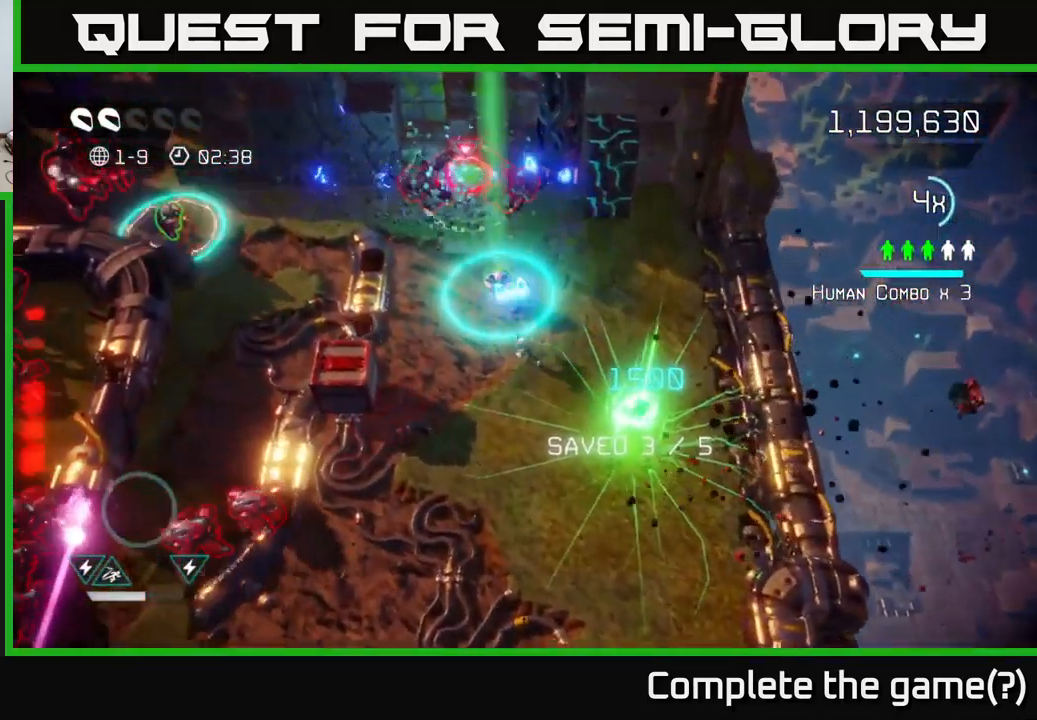
{"buttons": [], "left_stick": "up-left", "right_stick": "left", "events": [[100, "right_stick", "up-left"], [216, "right_stick", "left"]]}
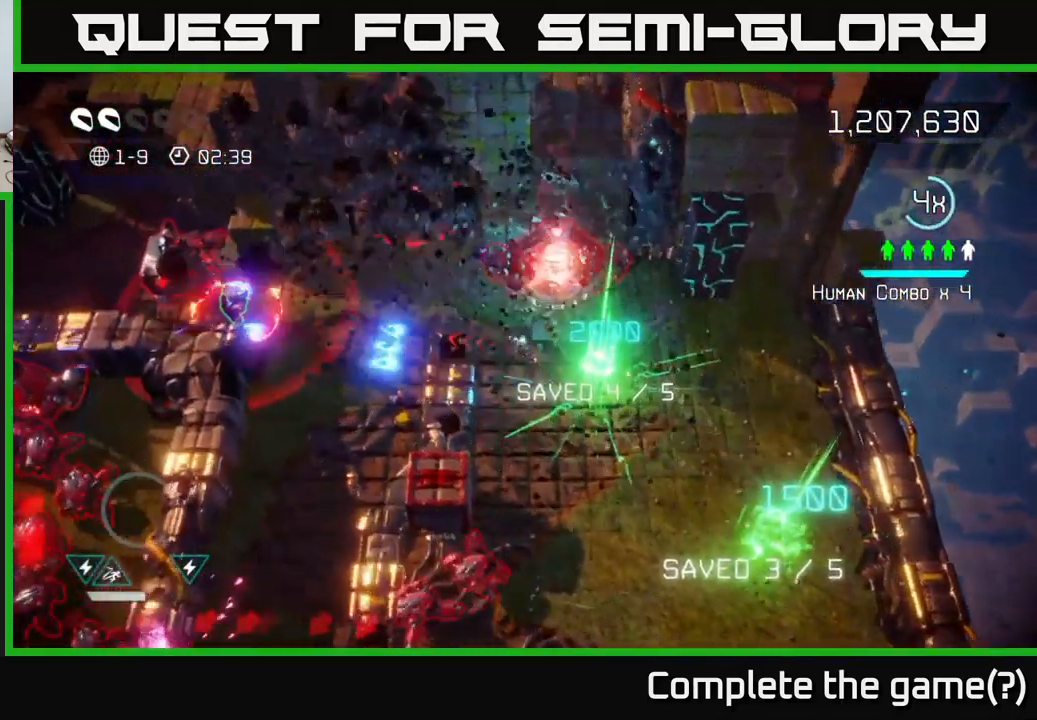
{"buttons": [], "left_stick": "left", "right_stick": "left", "events": [[283, "left_stick", "left"]]}
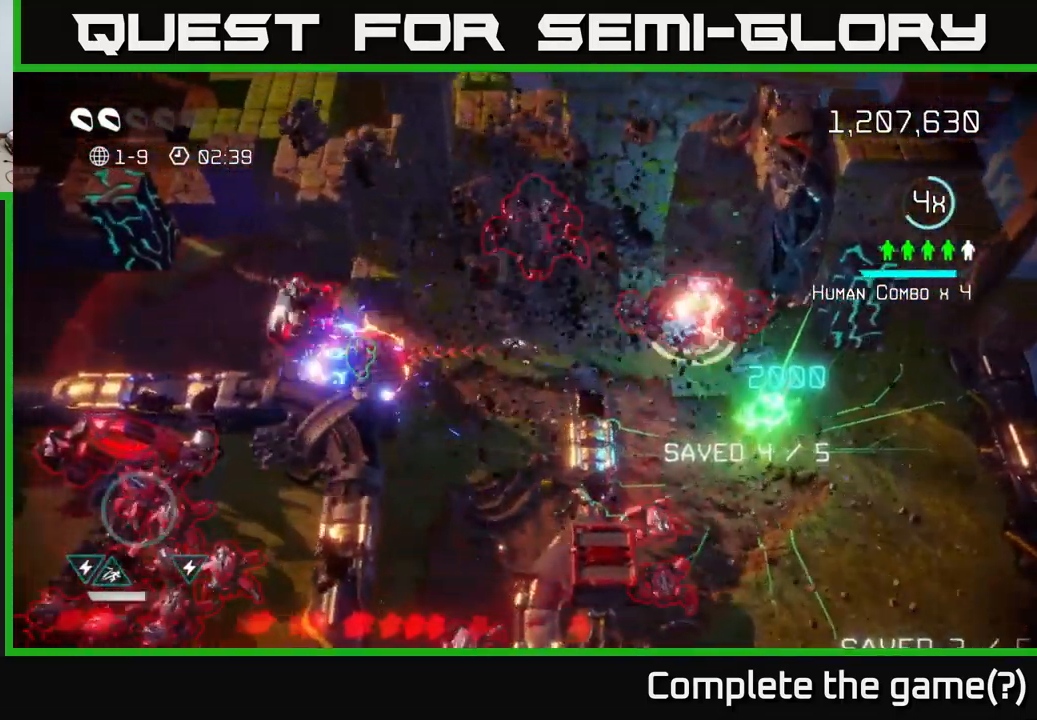
{"buttons": ["L2"], "left_stick": "left", "right_stick": "left", "events": [[450, "L2", "down"]]}
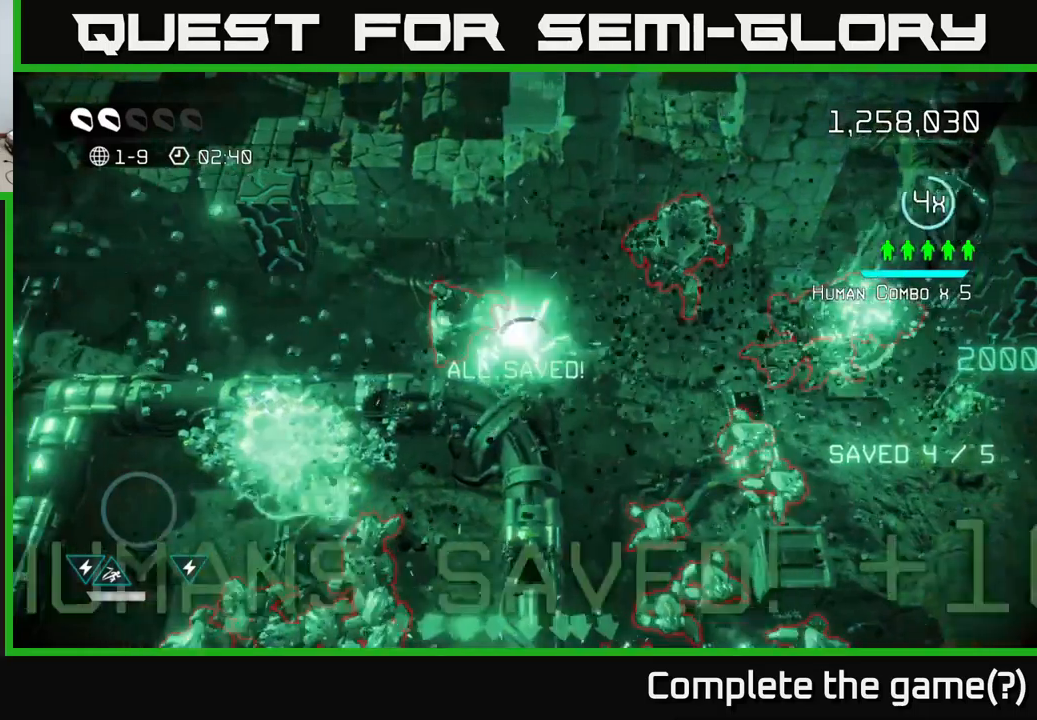
{"buttons": [], "left_stick": "left", "right_stick": "right", "events": [[83, "L2", "up"], [367, "right_stick", "down-right"], [467, "right_stick", "right"]]}
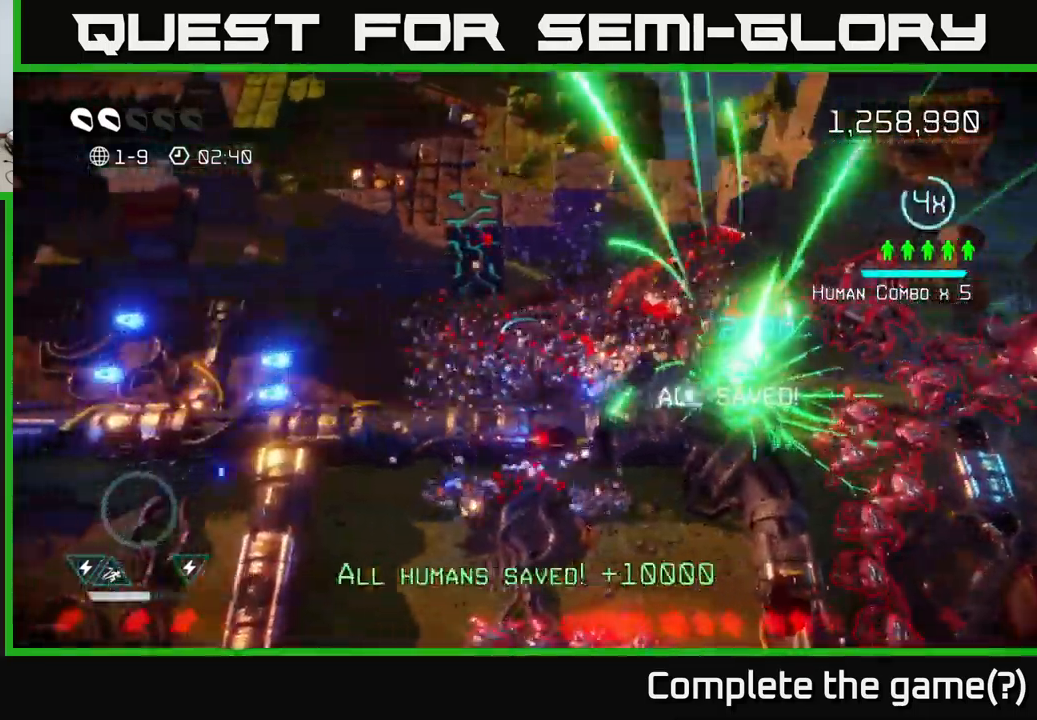
{"buttons": [], "left_stick": "left", "right_stick": "right", "events": []}
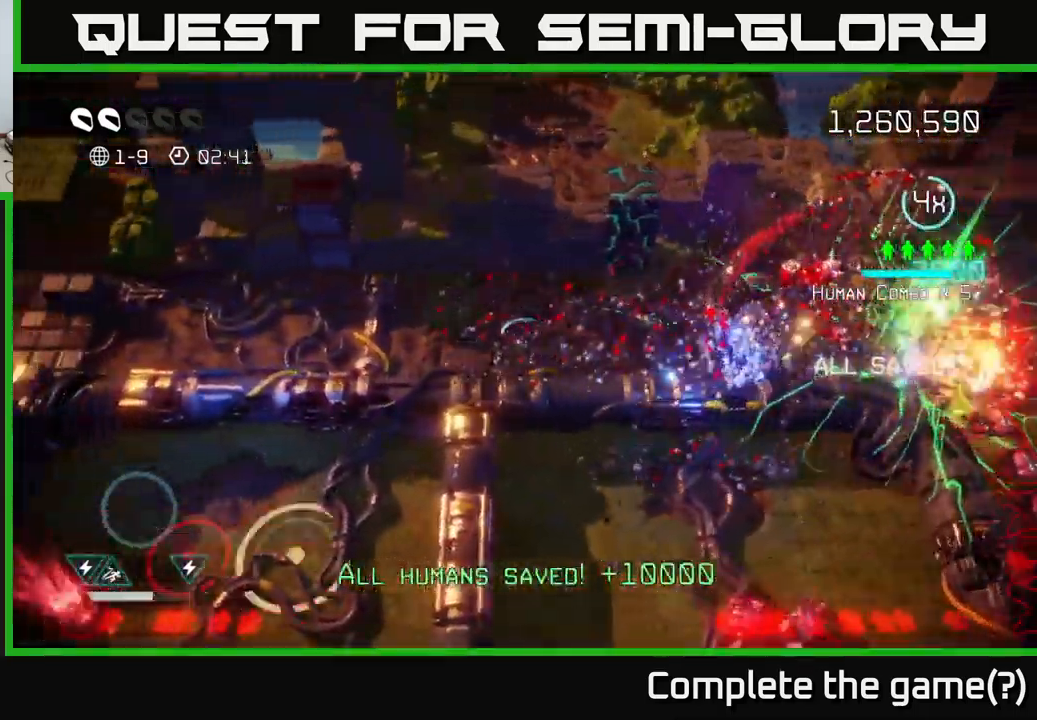
{"buttons": [], "left_stick": "left", "right_stick": "right", "events": []}
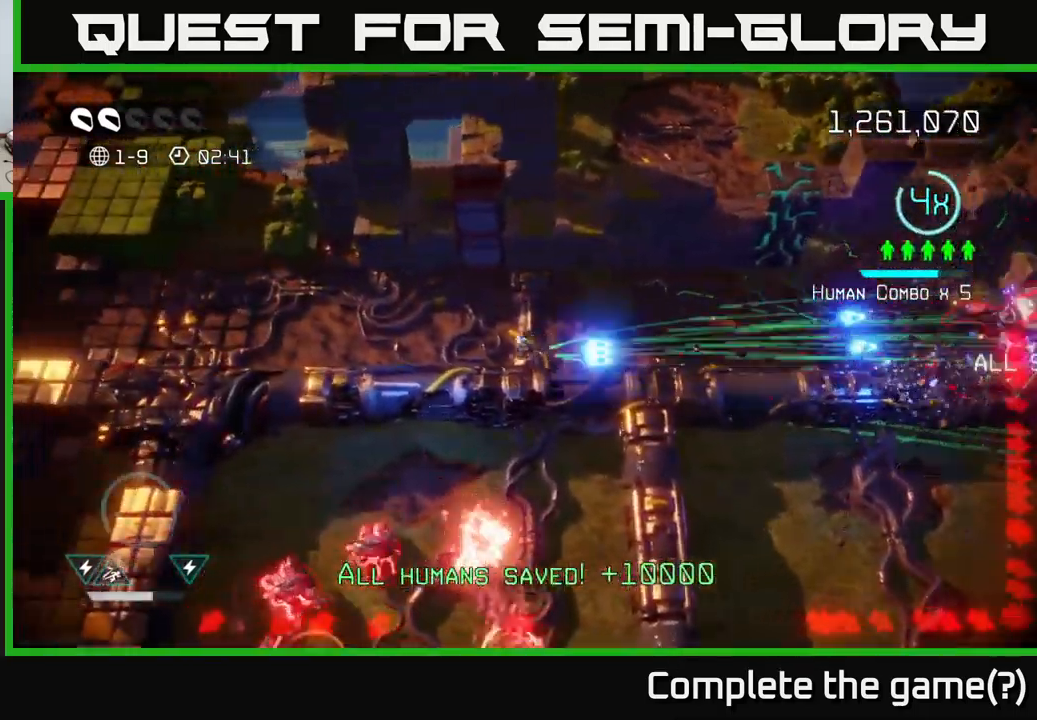
{"buttons": [], "left_stick": "left", "right_stick": "right", "events": []}
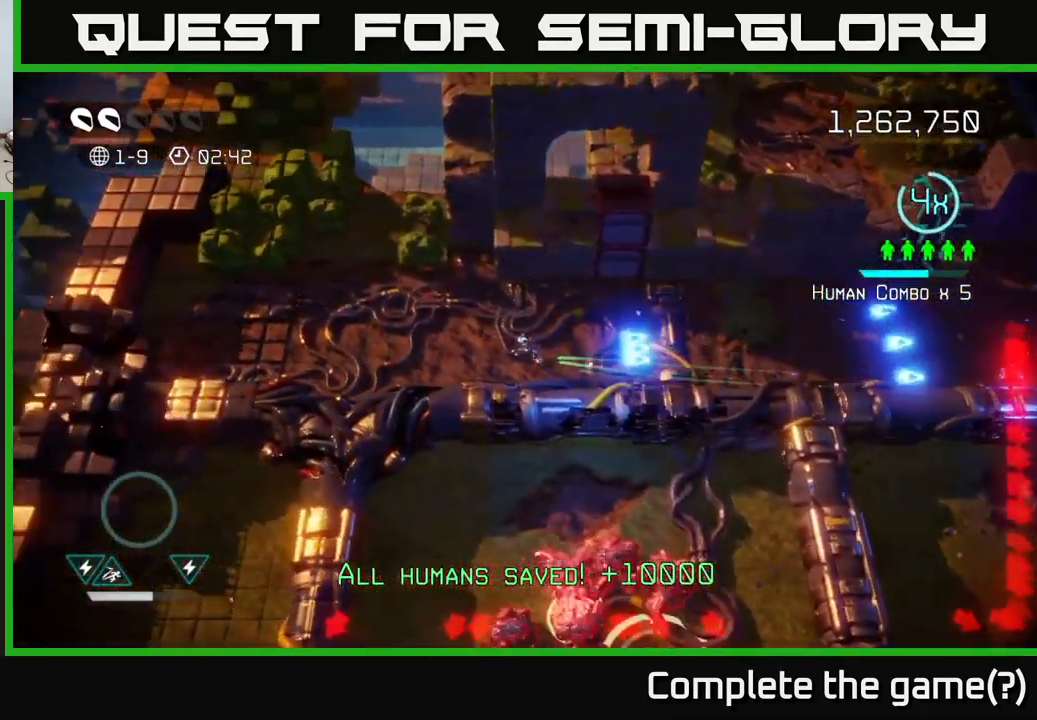
{"buttons": [], "left_stick": "left", "right_stick": "down-left", "events": [[483, "right_stick", "down-left"]]}
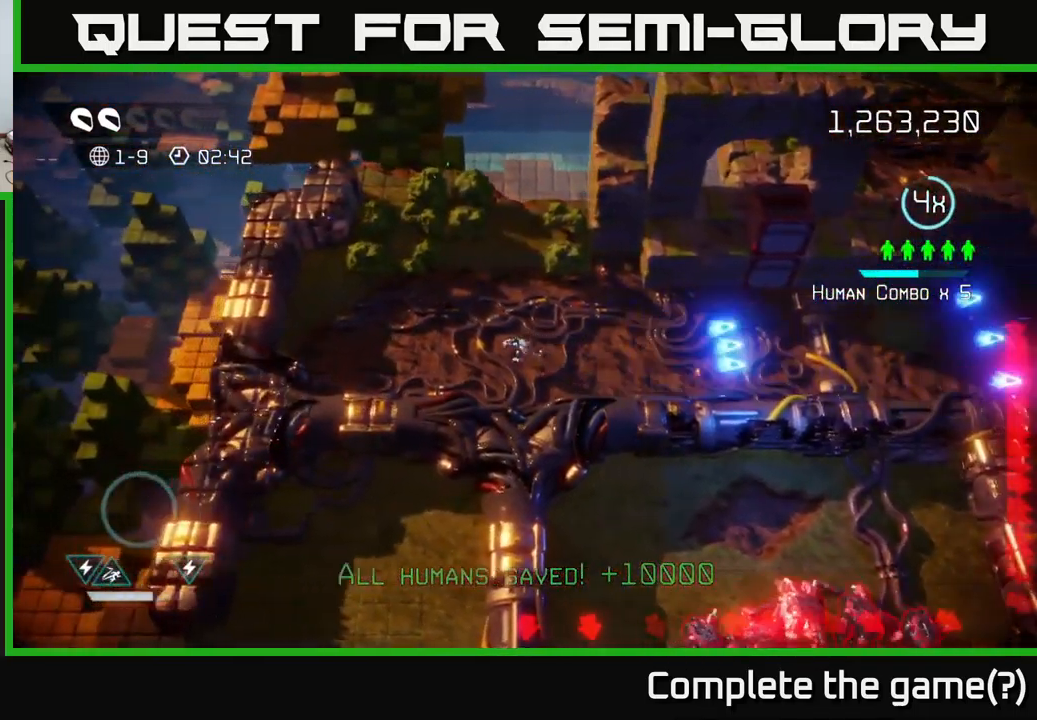
{"buttons": [], "left_stick": "up-left", "right_stick": "up", "events": [[383, "right_stick", "up"], [433, "left_stick", "up-left"]]}
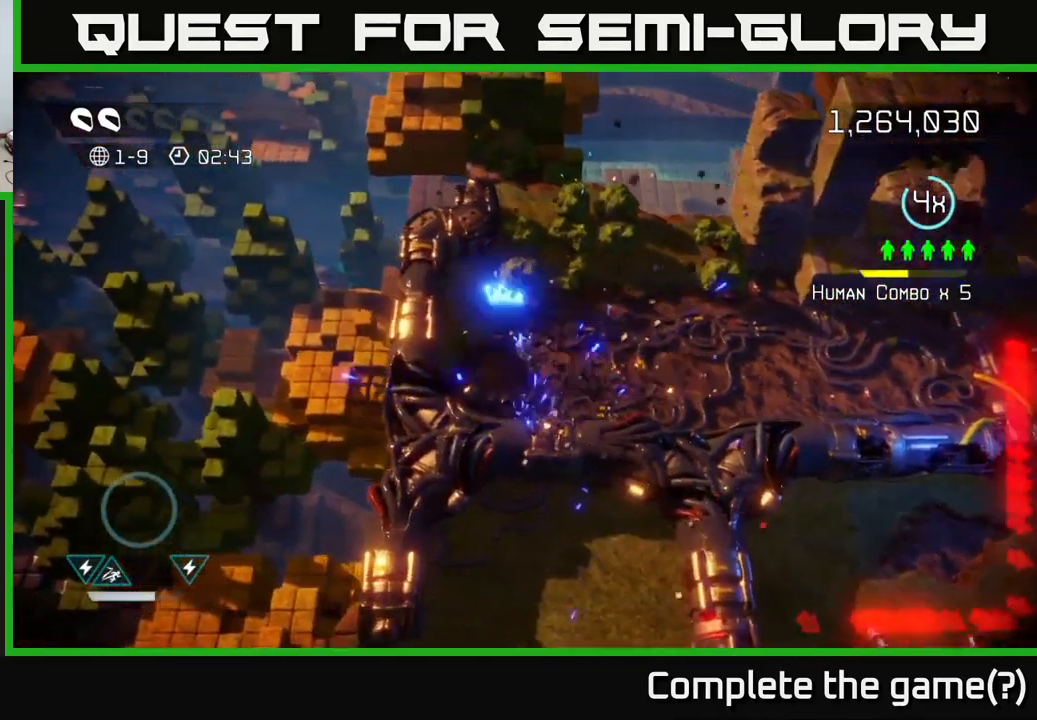
{"buttons": [], "left_stick": "up-right", "right_stick": "up-right", "events": [[217, "right_stick", "up-right"], [283, "left_stick", "up-right"]]}
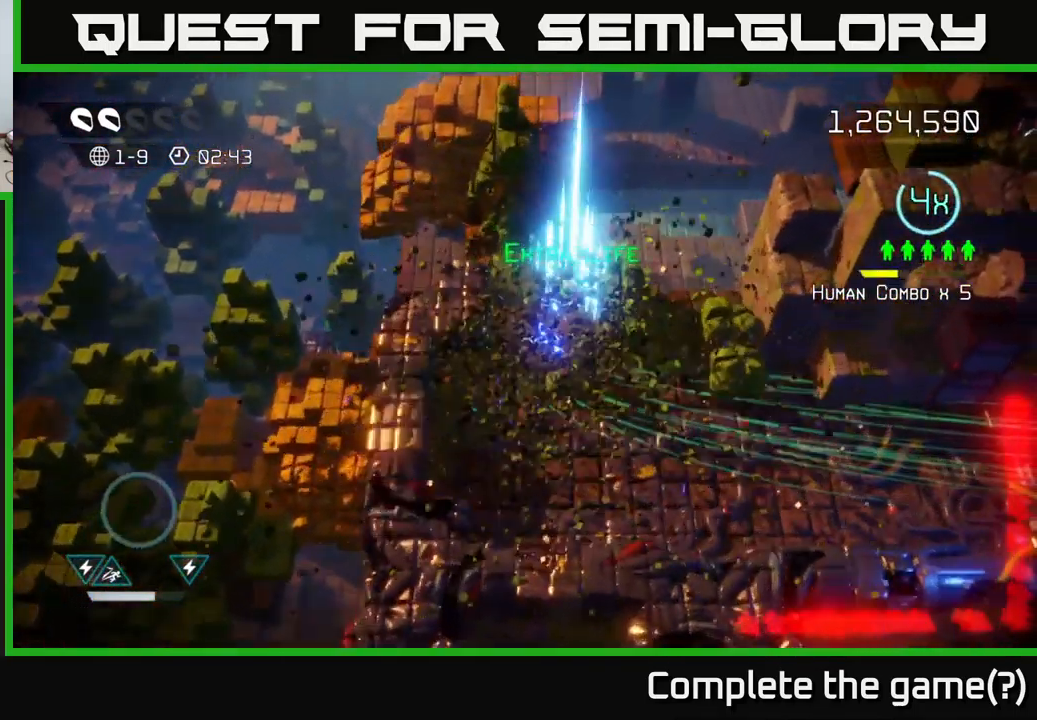
{"buttons": [], "left_stick": "right", "right_stick": "right", "events": [[83, "right_stick", "right"], [217, "right_stick", "down-right"], [350, "left_stick", "right"], [500, "right_stick", "right"]]}
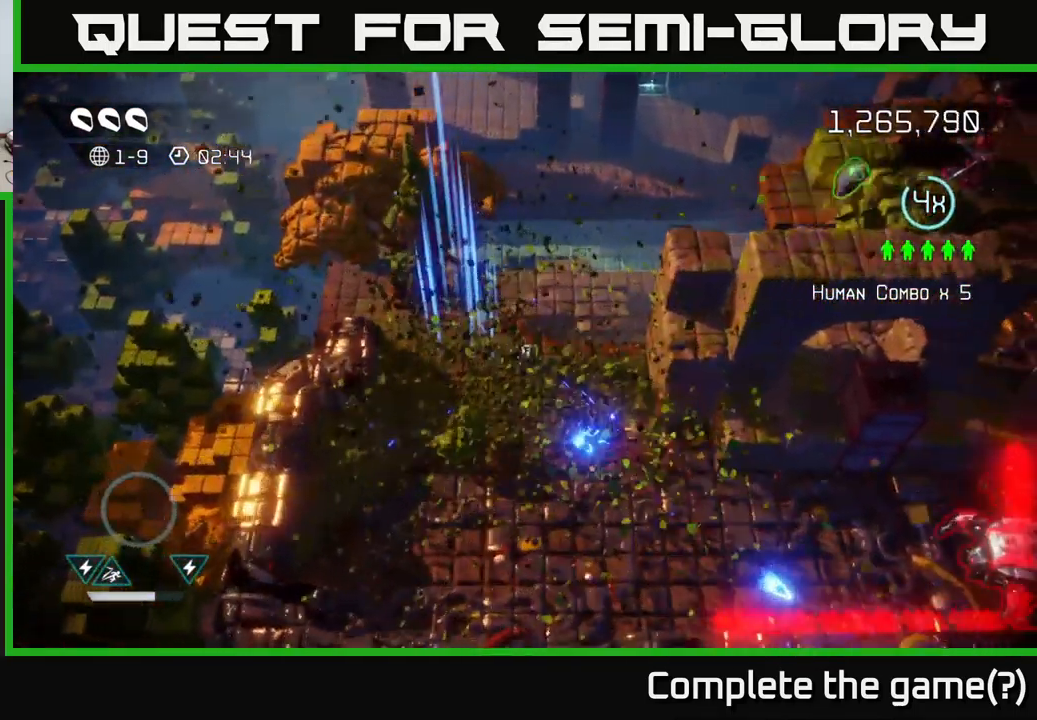
{"buttons": [], "left_stick": "down-left", "right_stick": "down", "events": [[50, "left_stick", "down"], [233, "left_stick", "down-left"], [450, "right_stick", "down"]]}
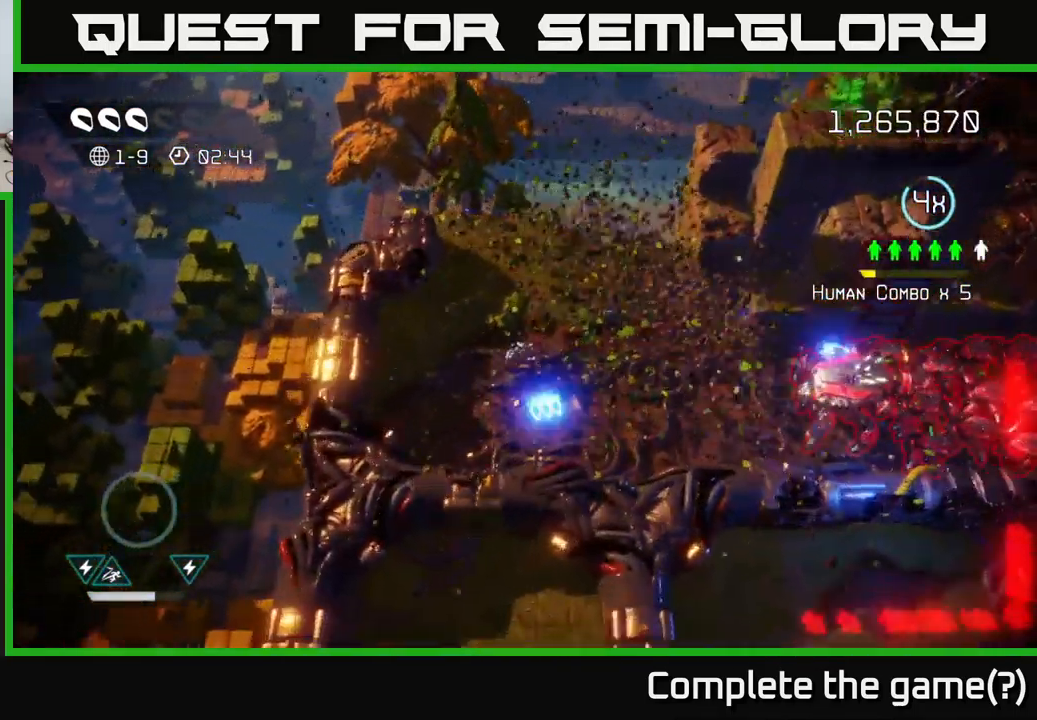
{"buttons": [], "left_stick": "down", "right_stick": "right", "events": [[50, "right_stick", "down-left"], [383, "right_stick", "right"], [483, "left_stick", "down"]]}